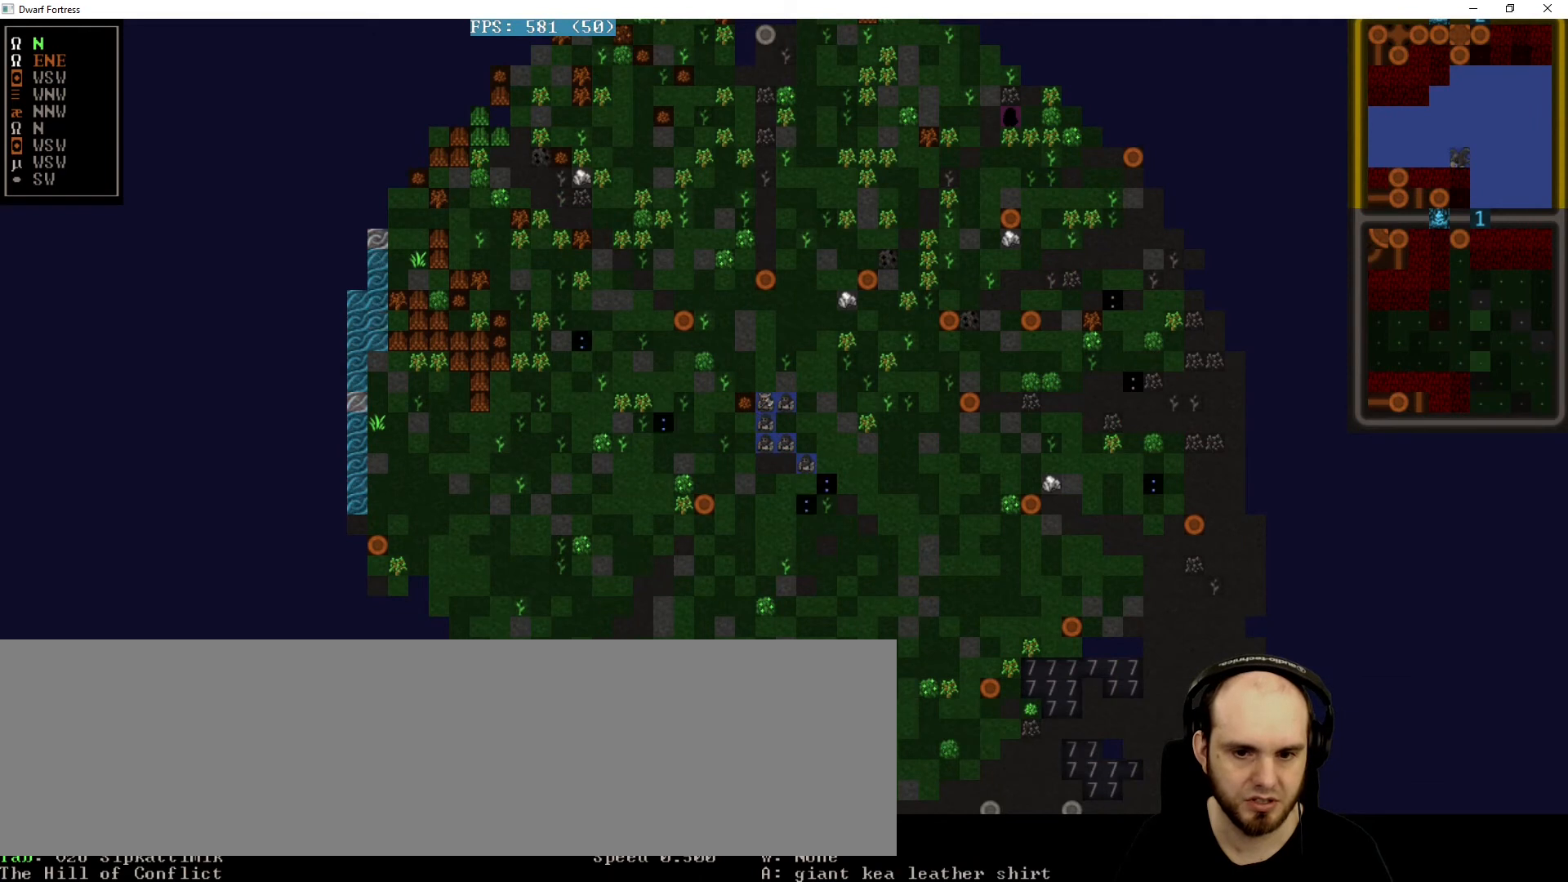
Gameplay with keyboard; each line is a JSON object with the keys held at the frame after it. "events" lists presses ("down") and releases ("up") of ".", "/", "0", "1", "2", "3", "4", "5", "6", "7", "8", "9", "a", "alt_l", "alt_r", "b", "backspace", "c", "caps_lock", "comma", "ctrl_l", "ctrl_r", "d", "down", "e", "equals", "f", "g", "h", "i", "j", "k", "l", "lbracket", "left", "m", "minus", "n", "o", "p", "q", "quote", "r", "rbracket", "return", "right", "s", "semicolon", "shift_l", "shift_r", "space", "super", "t", "tab", "tilde", "u", "up", "v", "w", "x", "y" and "z" between this image and that frame as [ms after this image, input, new state], when the widget could be followed in between. No other keys are recorded. Mouse input is not recorded.
{"keys": ["up"], "events": [[480, "up", "down"]]}
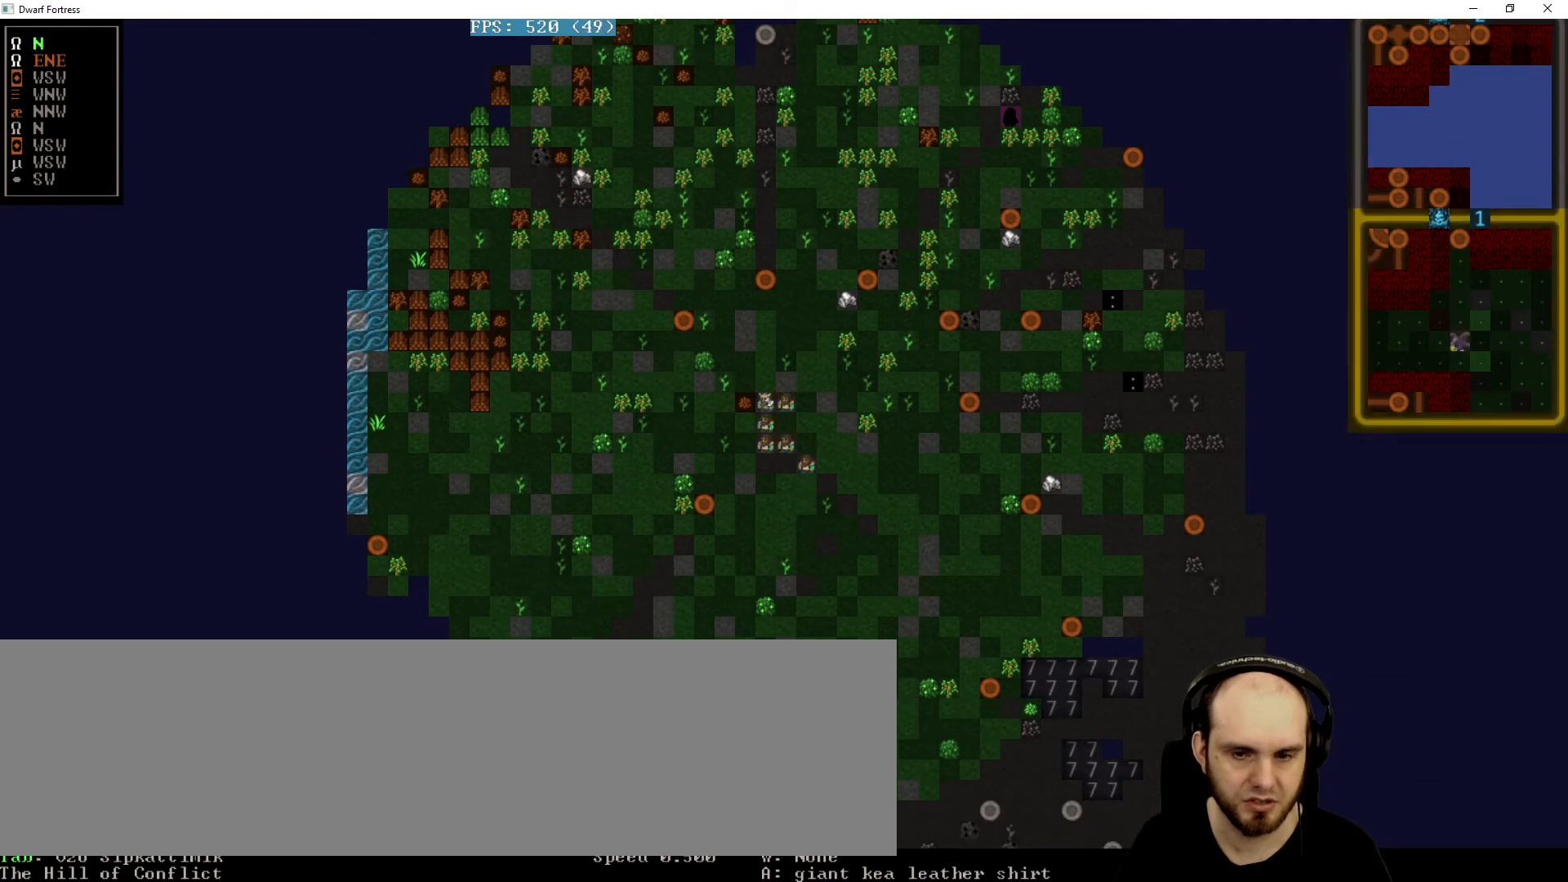
{"keys": [], "events": [[160, "up", "up"]]}
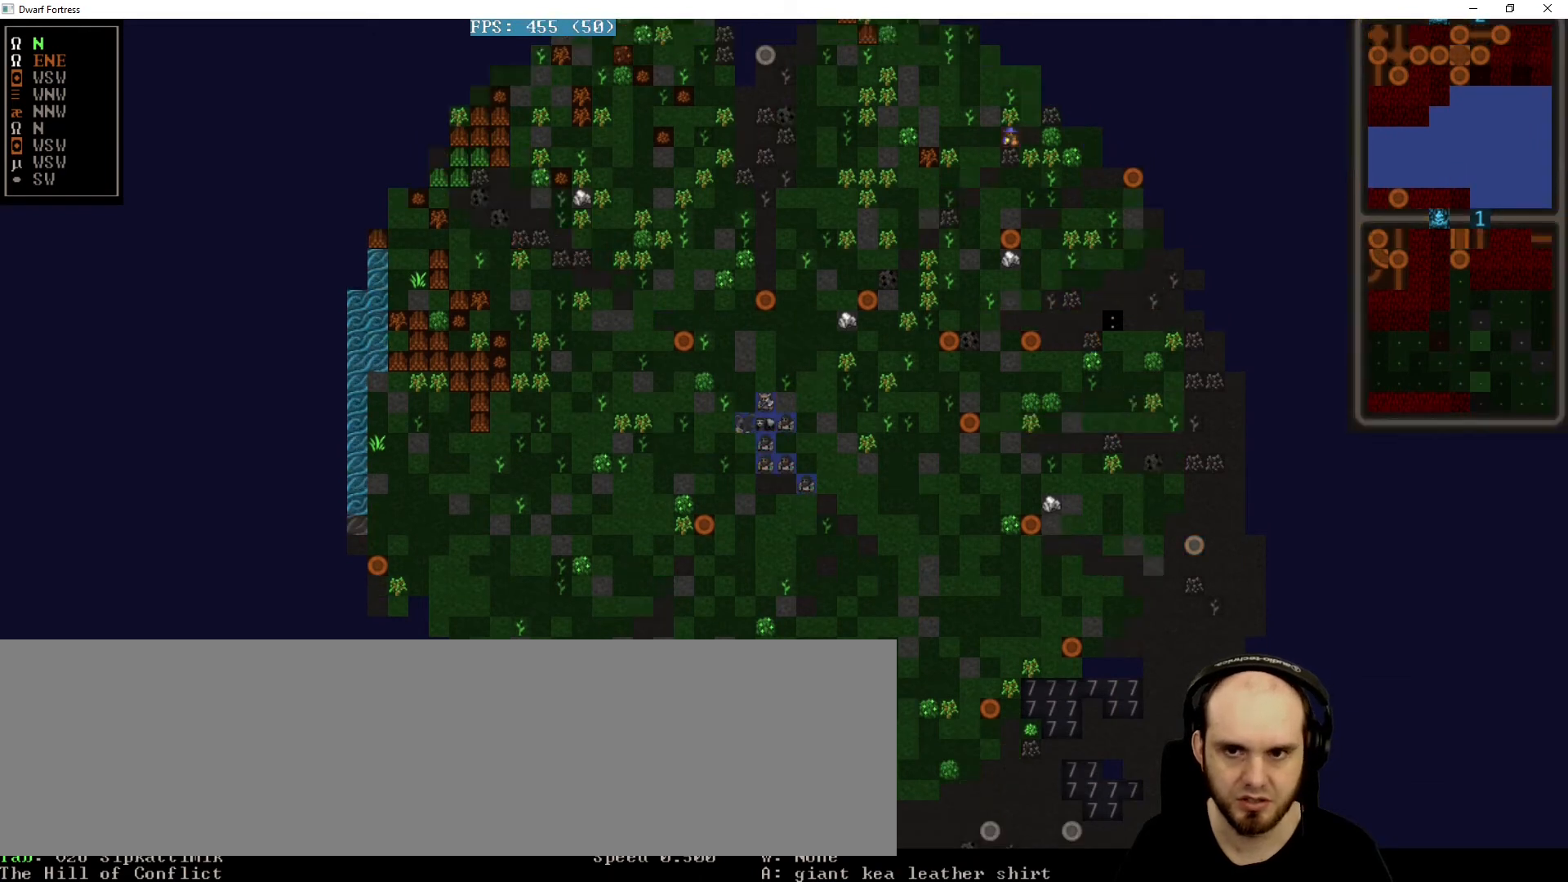
{"keys": [], "events": []}
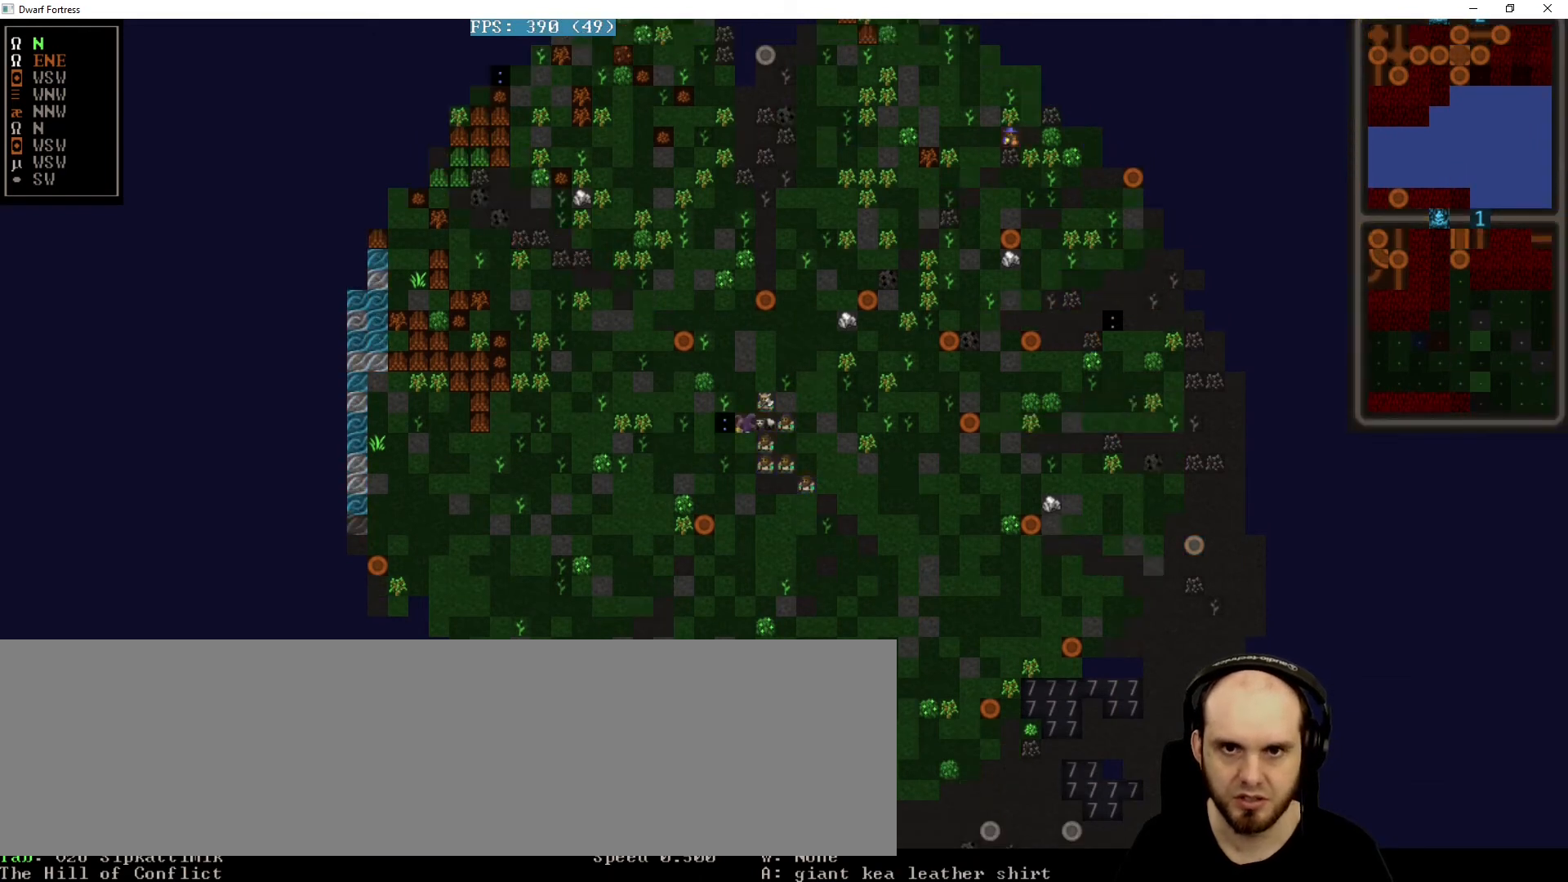
{"keys": [], "events": []}
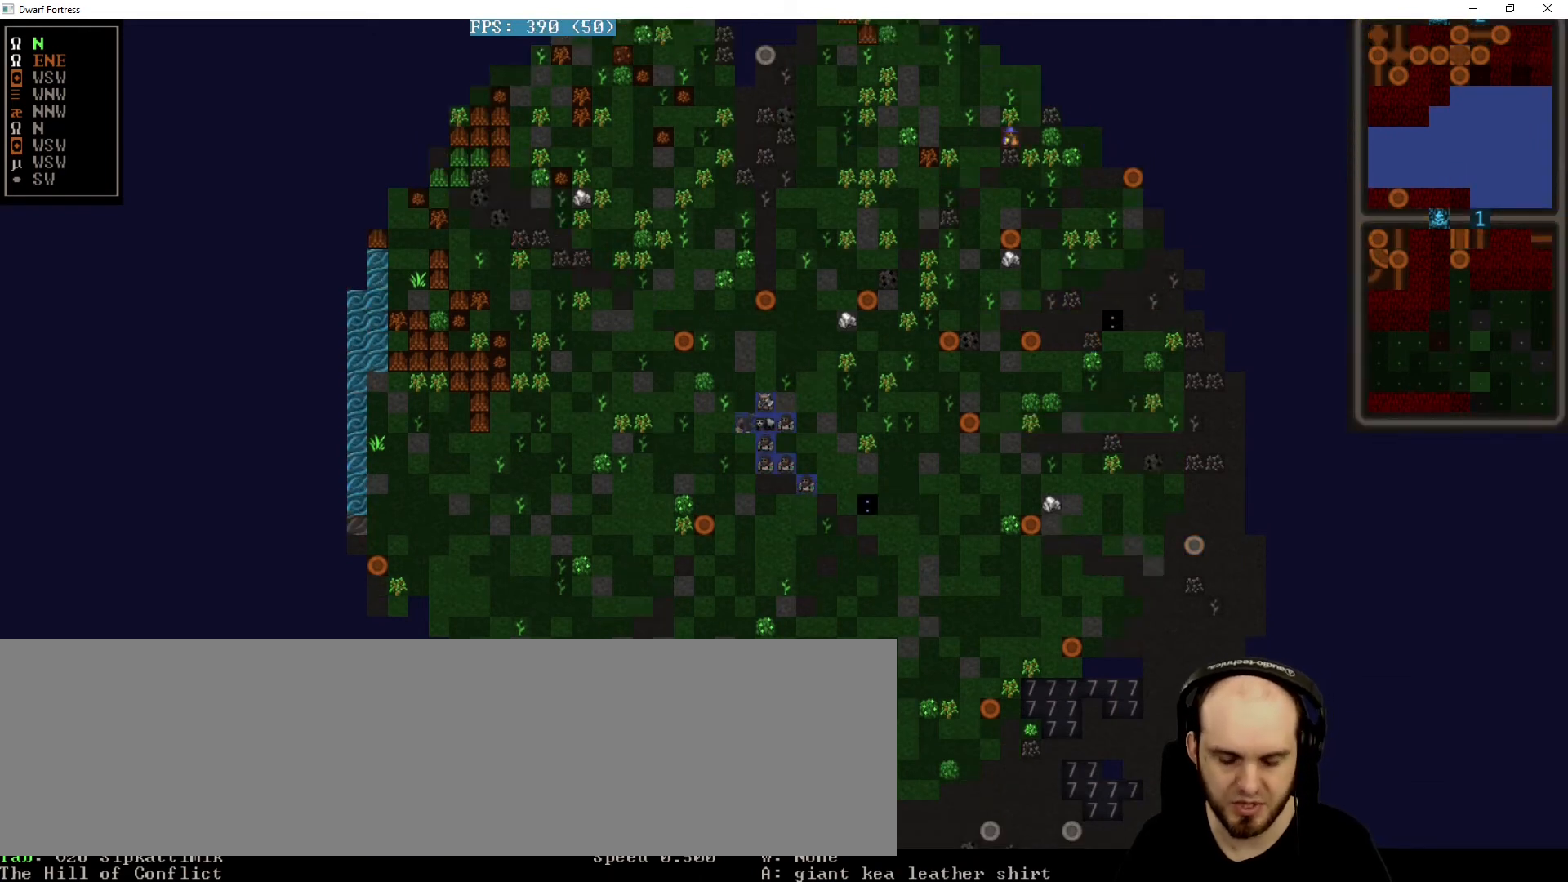
{"keys": ["right", "up"]}
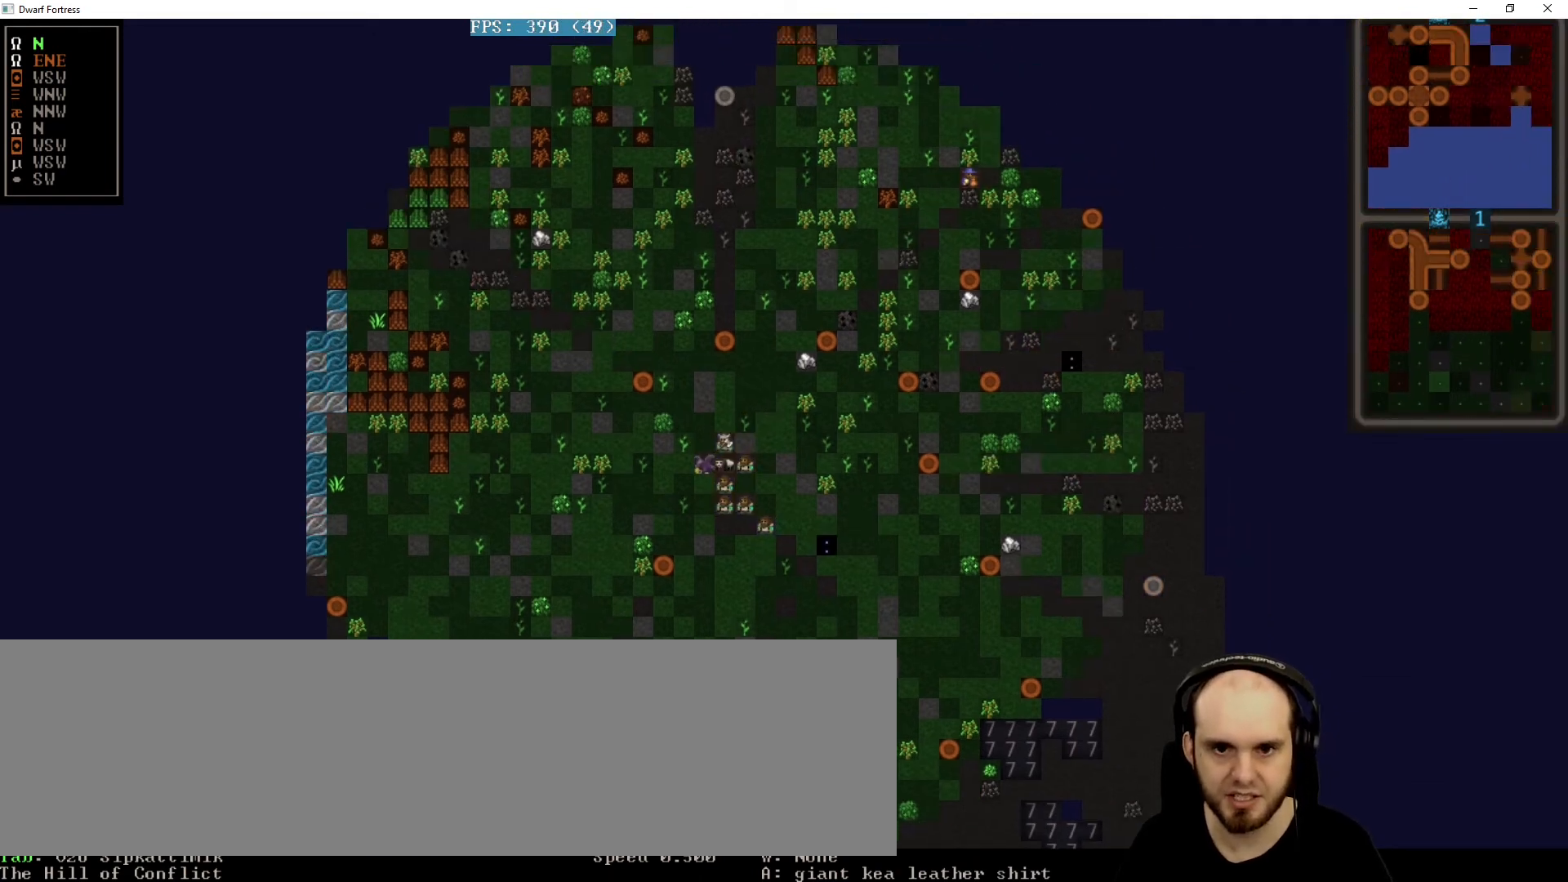
{"keys": ["right", "up"]}
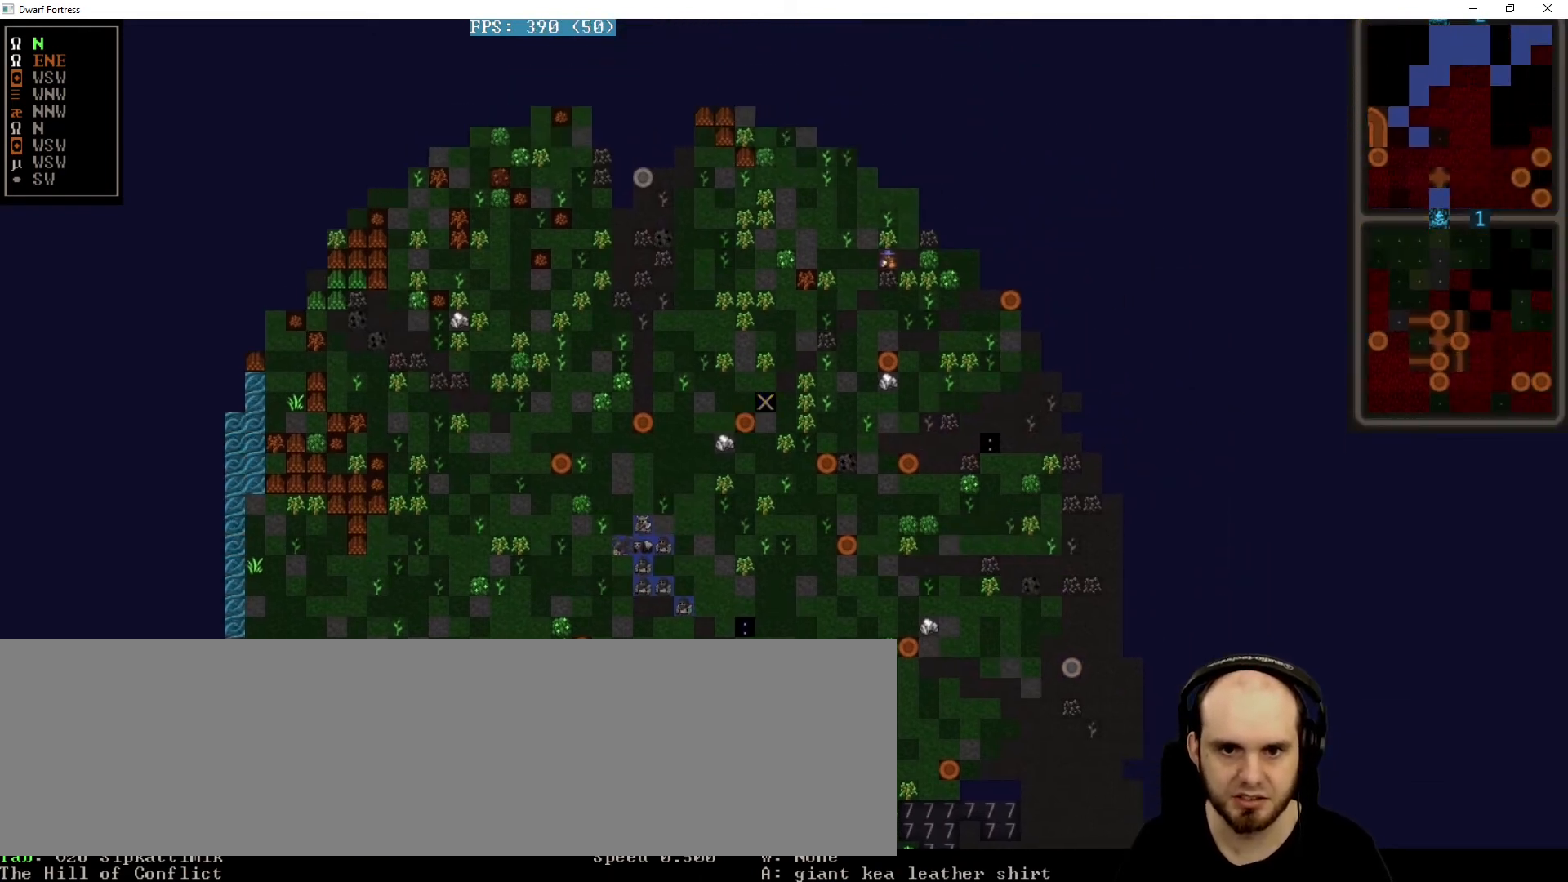
{"keys": ["right", "up"], "events": []}